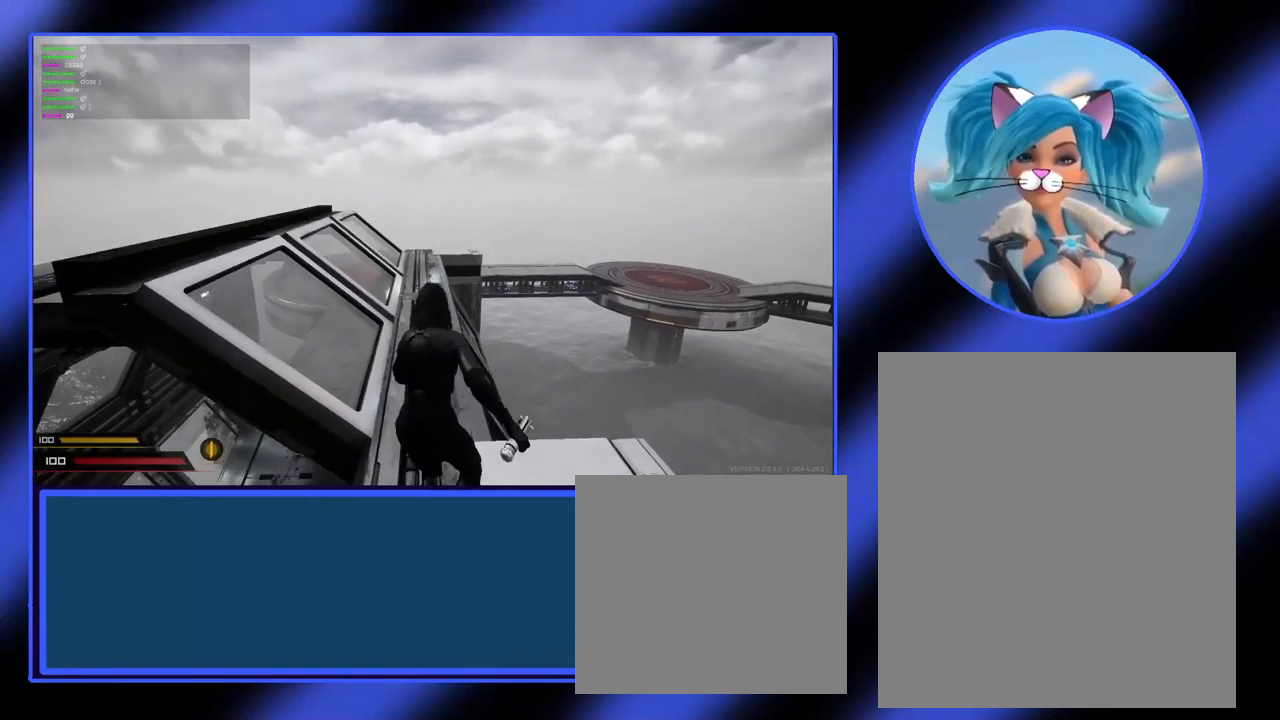
Gameplay with keyboard and mouse; each line is a JSON object with the keys and mouse buttons held at the frame after it. "events" lists presses ("down") and releases ("up") of "a", "alt", "ctrl", "d", "escape", "return", "s", "shift", "space", "tab", "w", "mouse_left", "mouse_wheel", "mouse_right", "mouse_mb4" and "mouse_mb5" between this image and that frame as [ms after this image, input, new state], when the widget could be followed in between. "mouse_left", "mouse_wheel", "mouse_right", "mouse_mb4", "mouse_mb5" = the "left", "wheel", "right", "mb4", "mb5" buttons of the "mouse" list. No other keys are recorded. "wheel" means that the mouse wheel is clicked or scrolled. Not read: mouse_move.
{"keys": ["w"], "mouse": [], "events": [[267, "space", "up"]]}
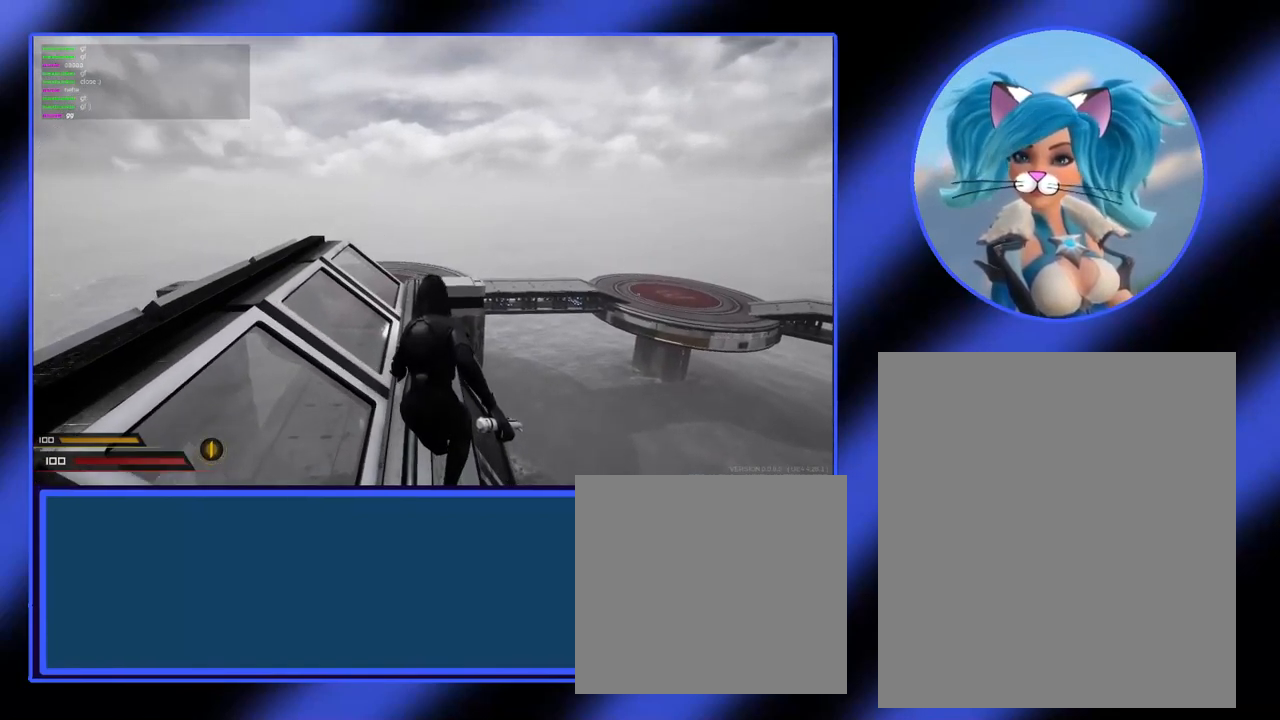
{"keys": ["w"], "mouse": [], "events": []}
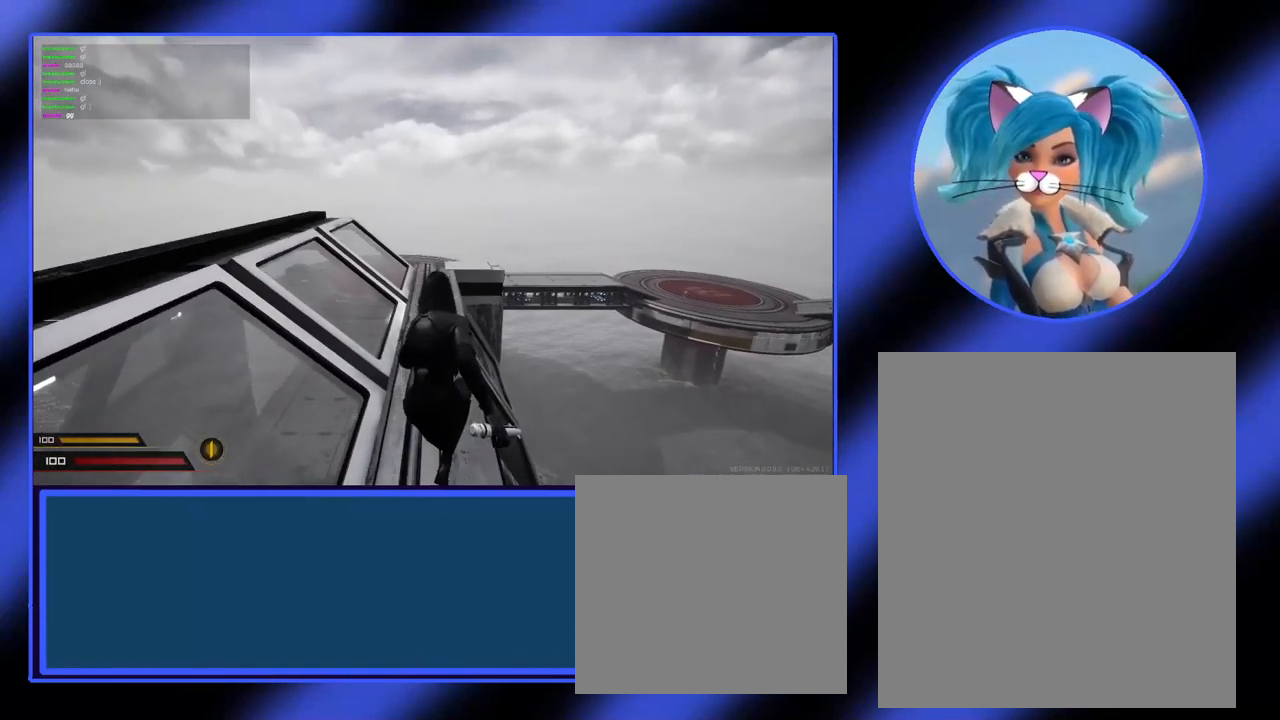
{"keys": ["w"], "mouse": [], "events": []}
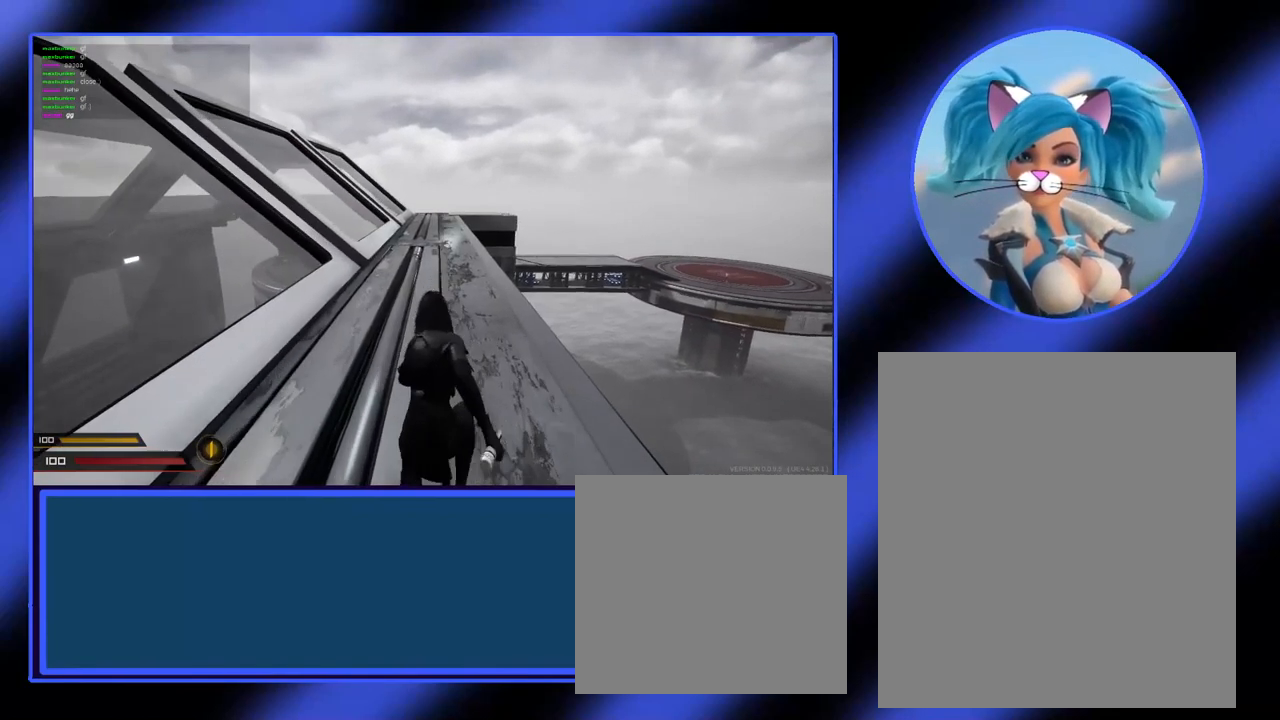
{"keys": ["w"], "mouse": [], "events": []}
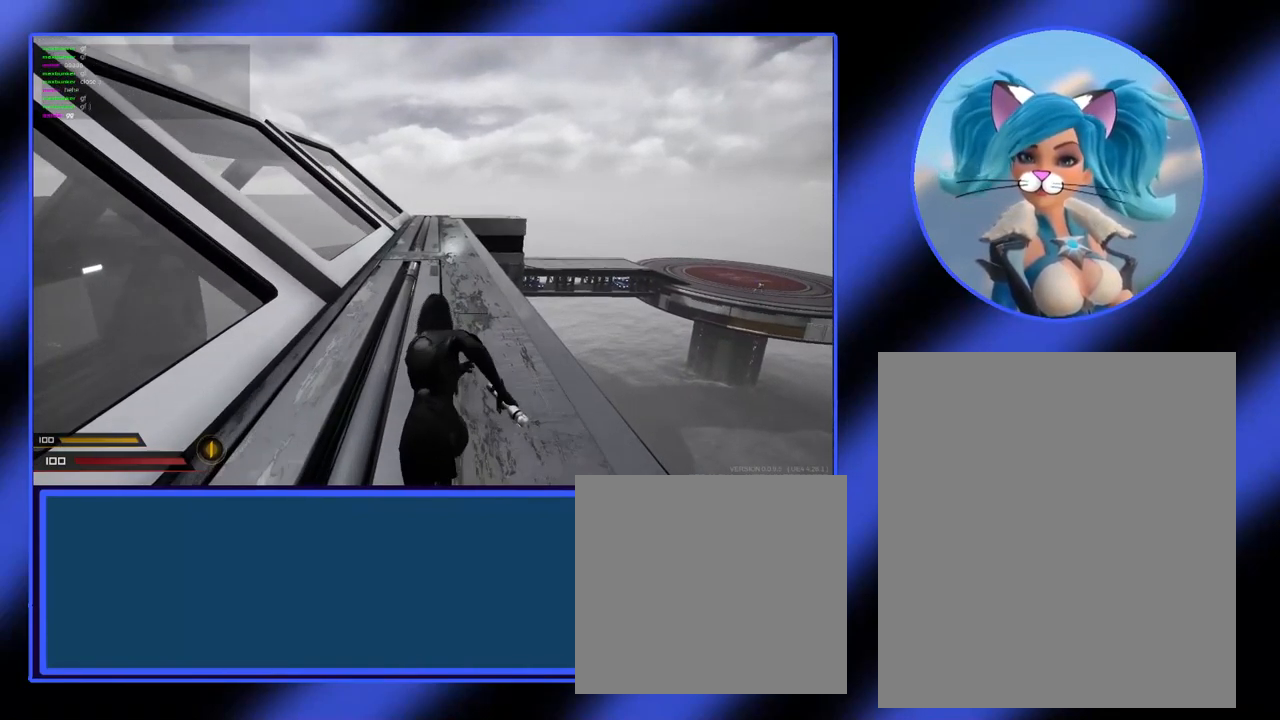
{"keys": ["w"], "mouse": [], "events": []}
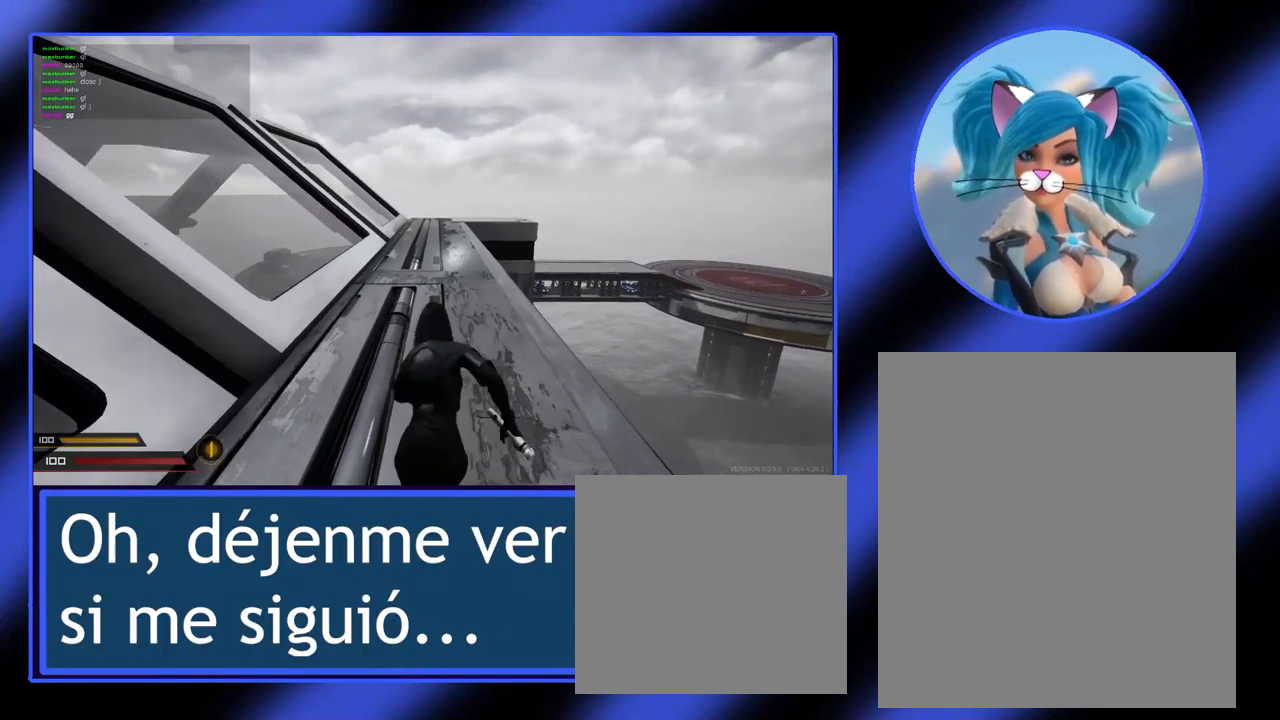
{"keys": ["w"], "mouse": [], "events": []}
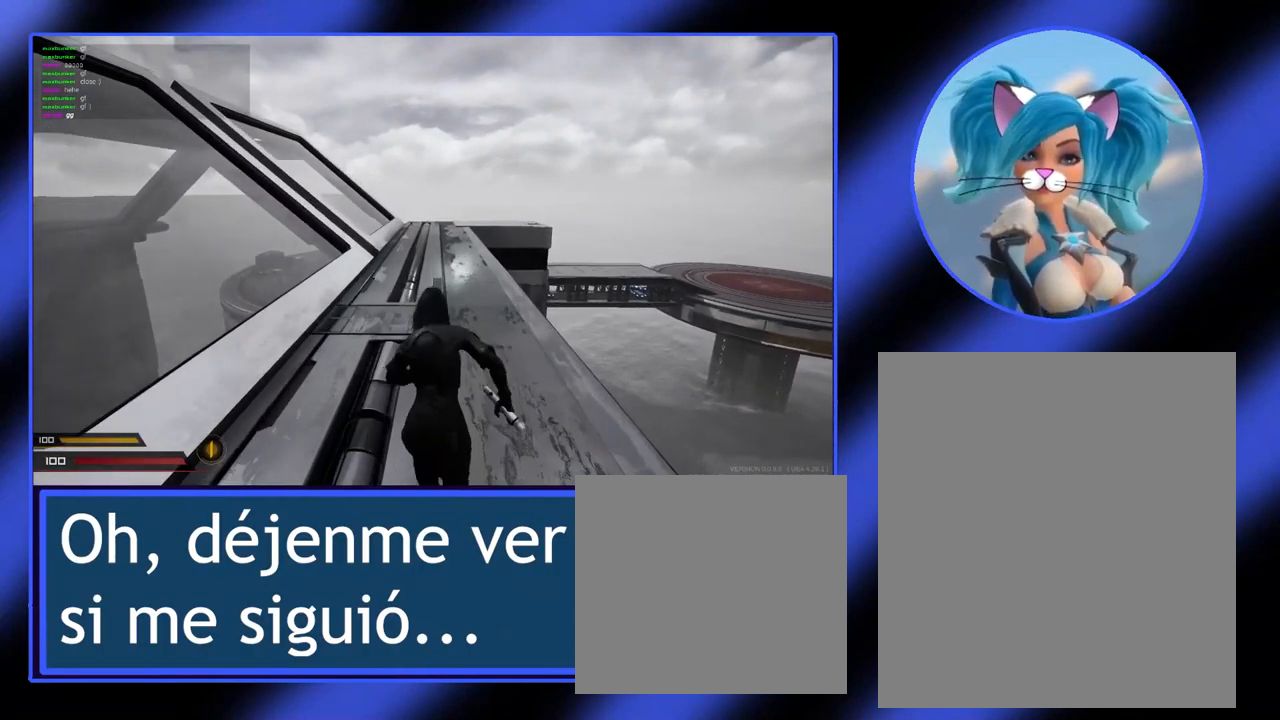
{"keys": ["w"], "mouse": [], "events": []}
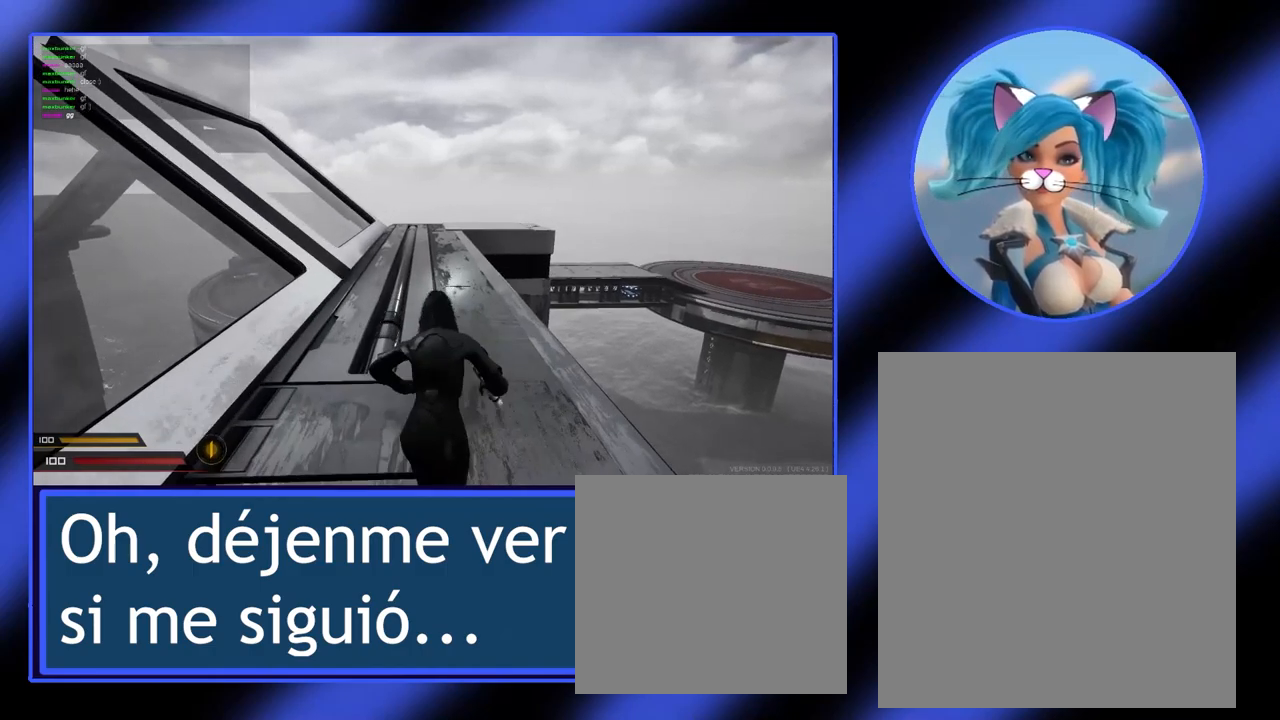
{"keys": ["w"], "mouse": [], "events": []}
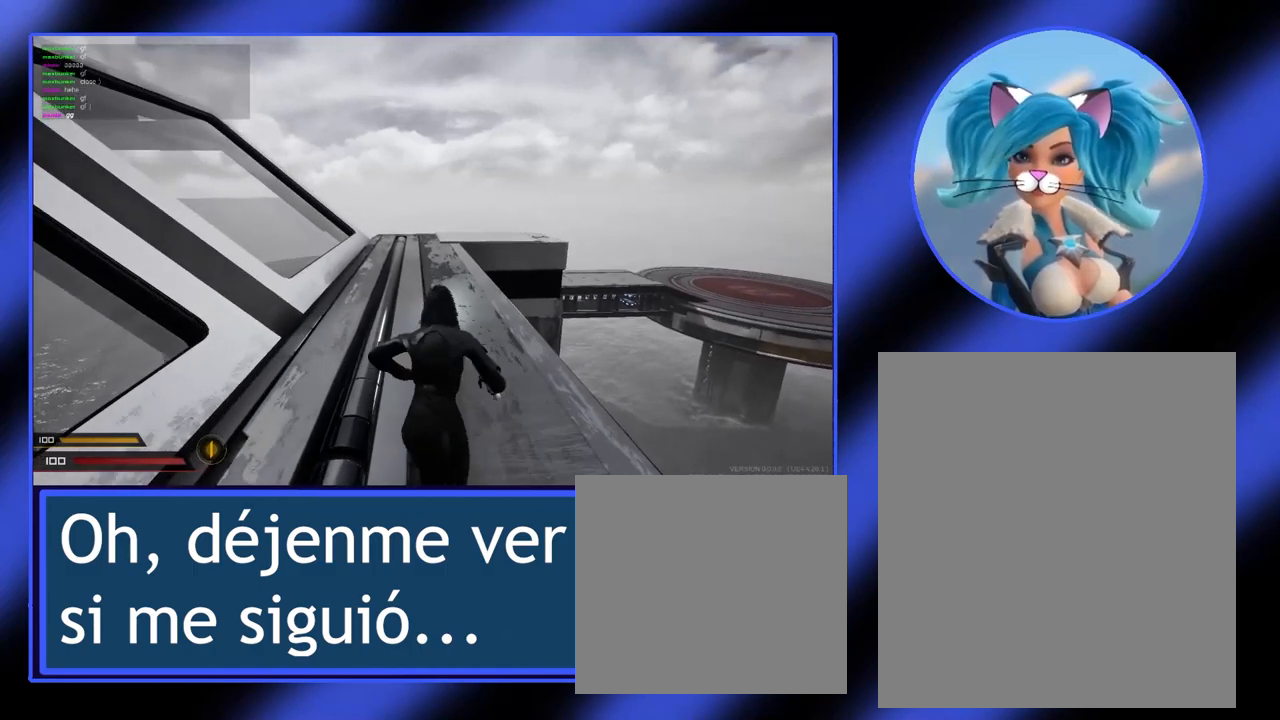
{"keys": ["w"], "mouse": [], "events": []}
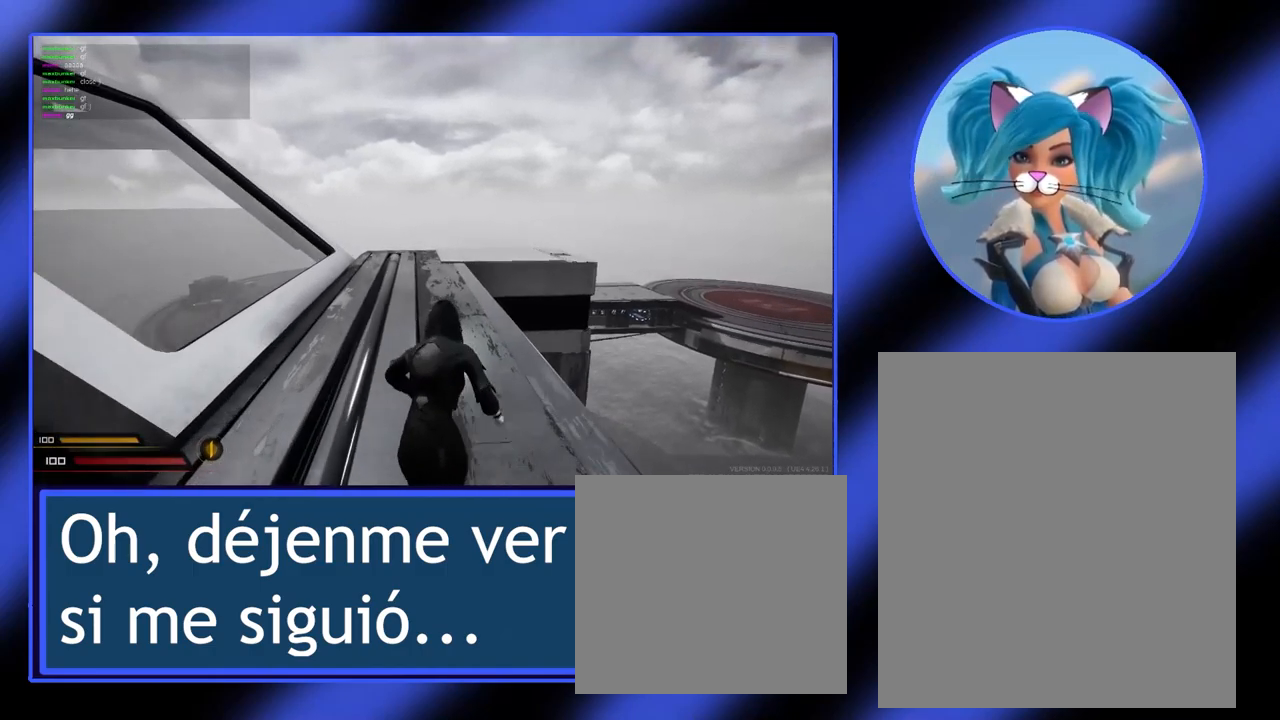
{"keys": [], "mouse": [], "events": [[400, "w", "up"]]}
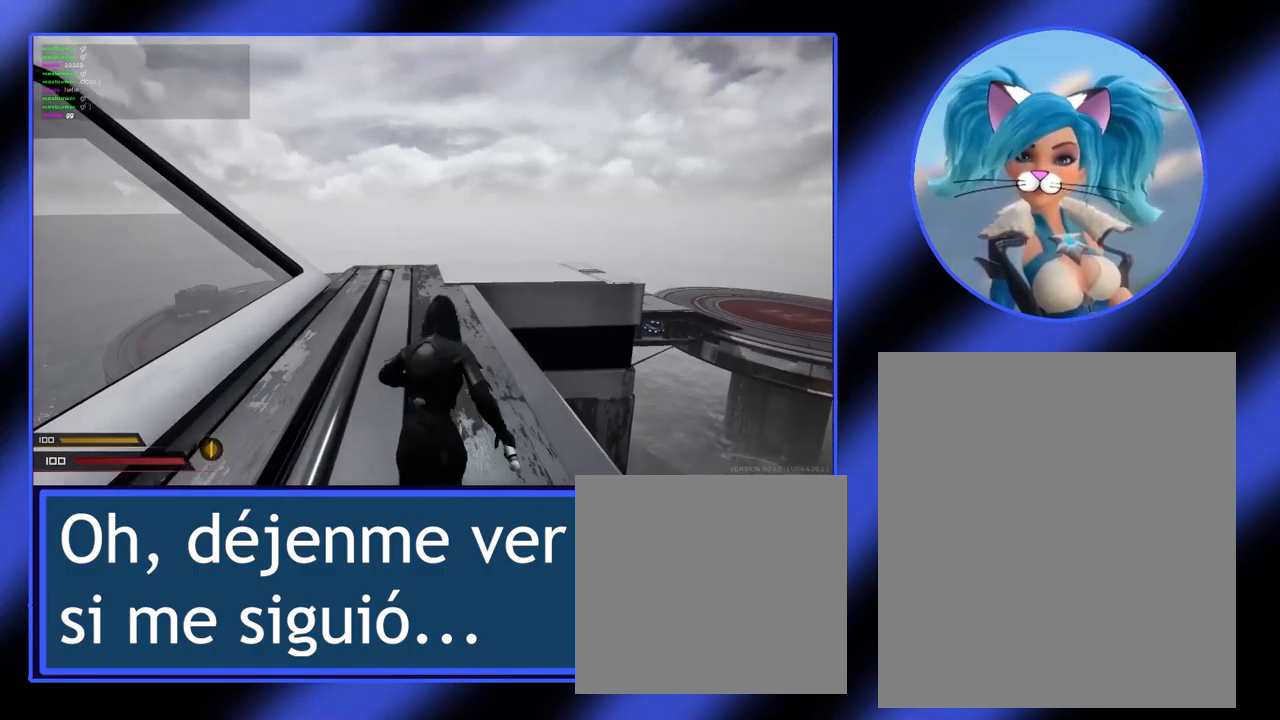
{"keys": [], "mouse": [], "events": [[167, "mouse_left", "down"], [334, "mouse_left", "up"]]}
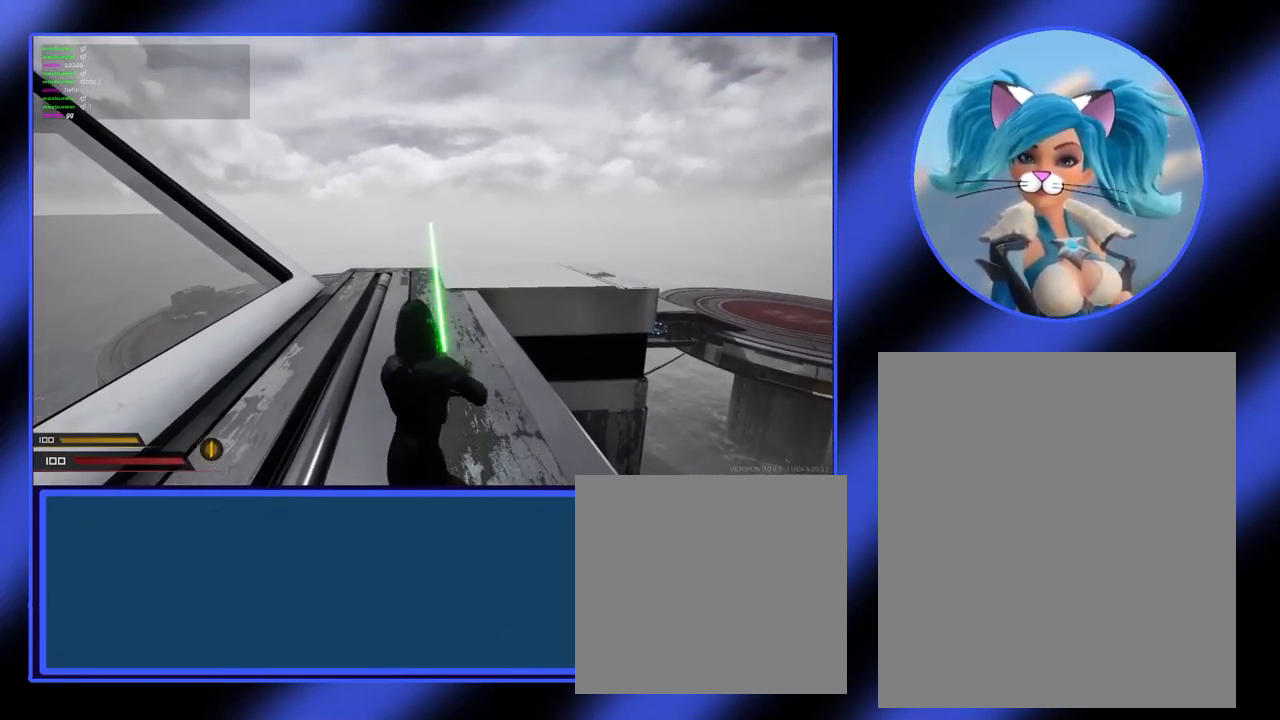
{"keys": ["w"], "mouse": [], "events": [[234, "w", "down"]]}
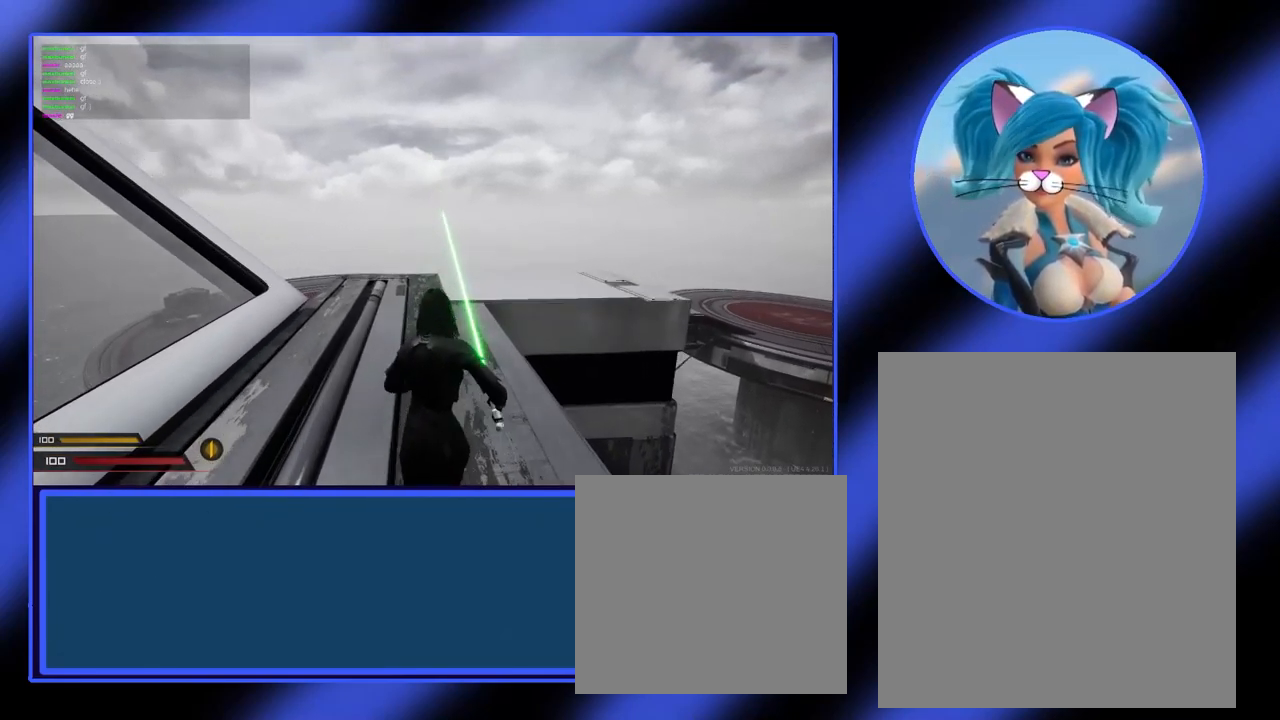
{"keys": ["a", "w"], "mouse": [], "events": [[200, "a", "down"]]}
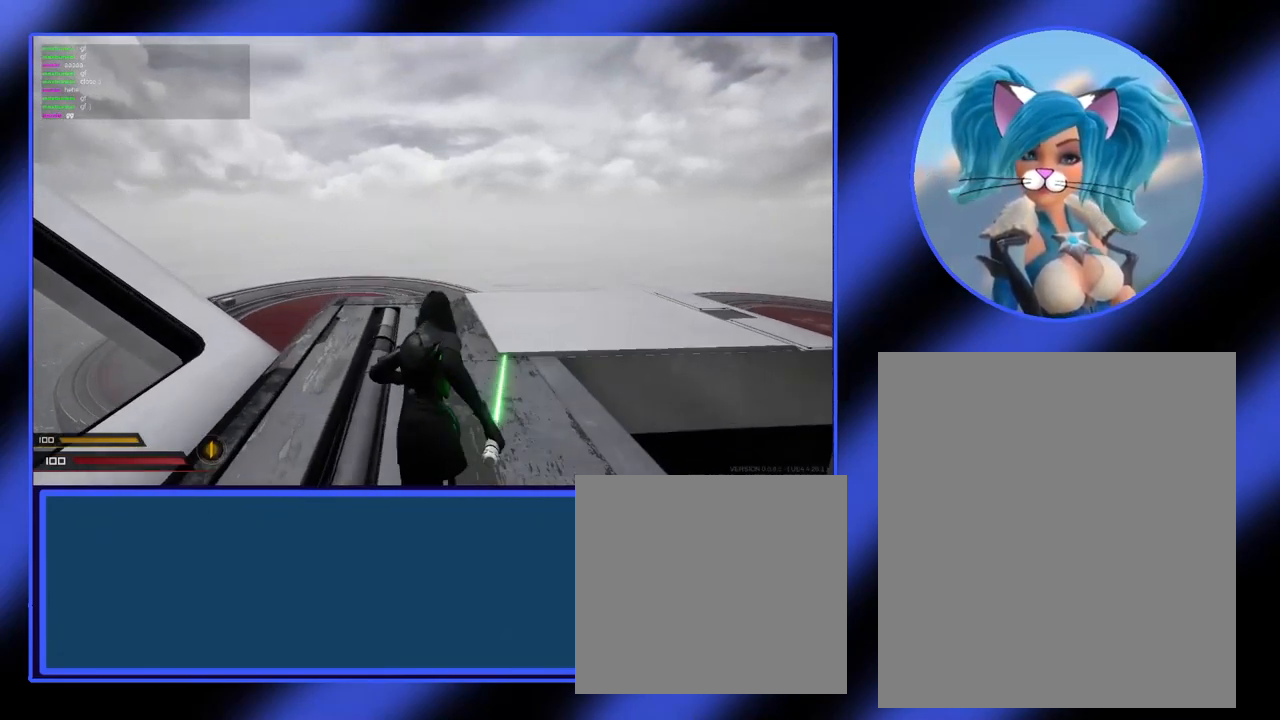
{"keys": ["w"], "mouse": [], "events": [[34, "a", "up"]]}
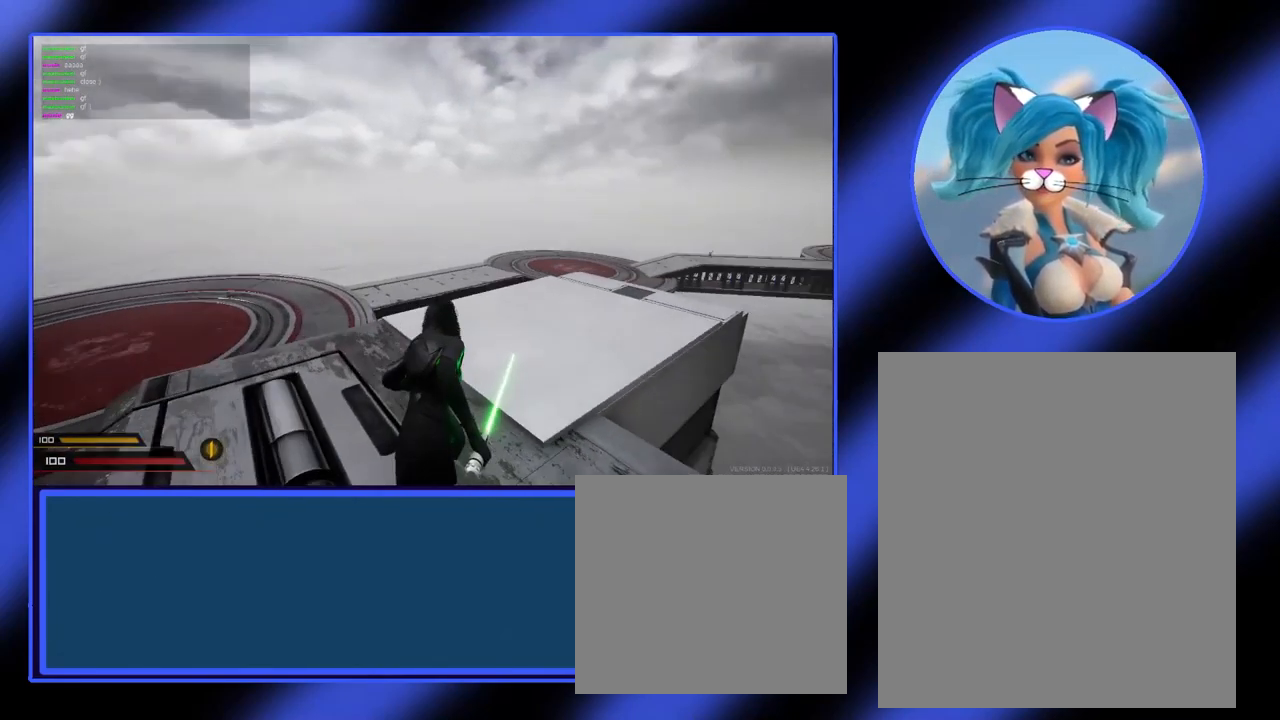
{"keys": ["w"], "mouse": [], "events": [[134, "w", "up"], [500, "w", "down"]]}
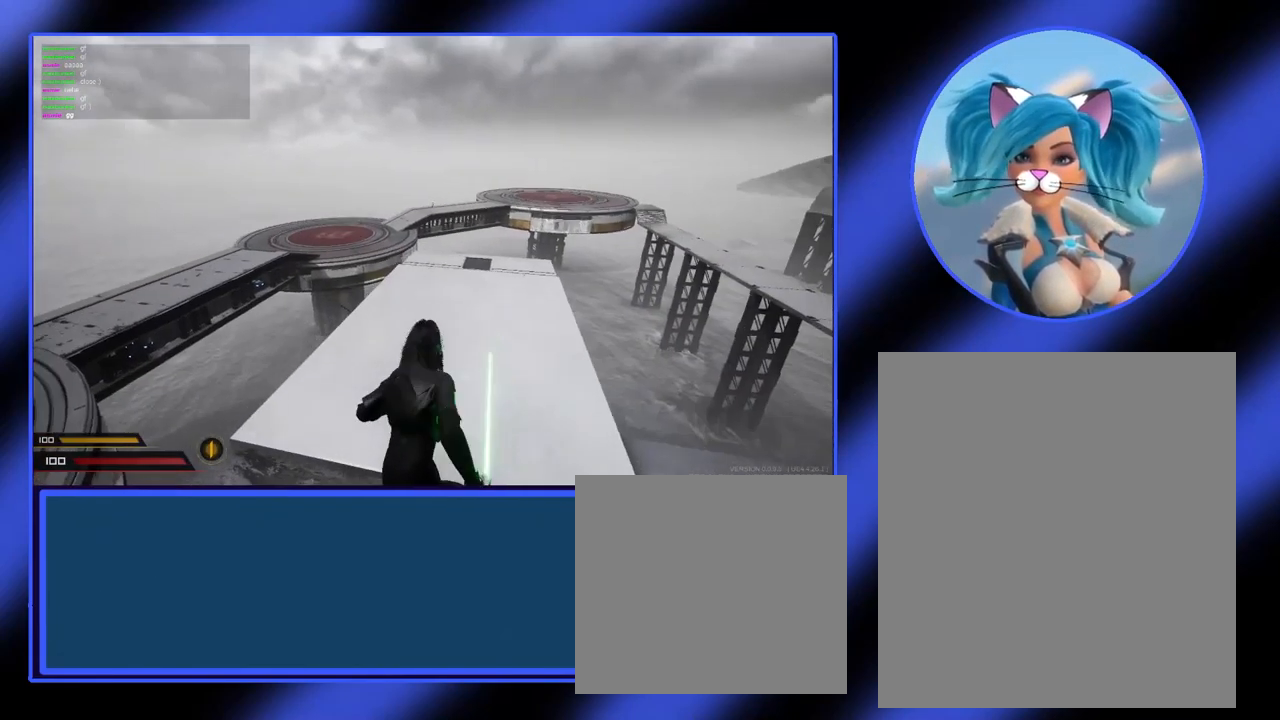
{"keys": [], "mouse": [], "events": [[234, "w", "up"]]}
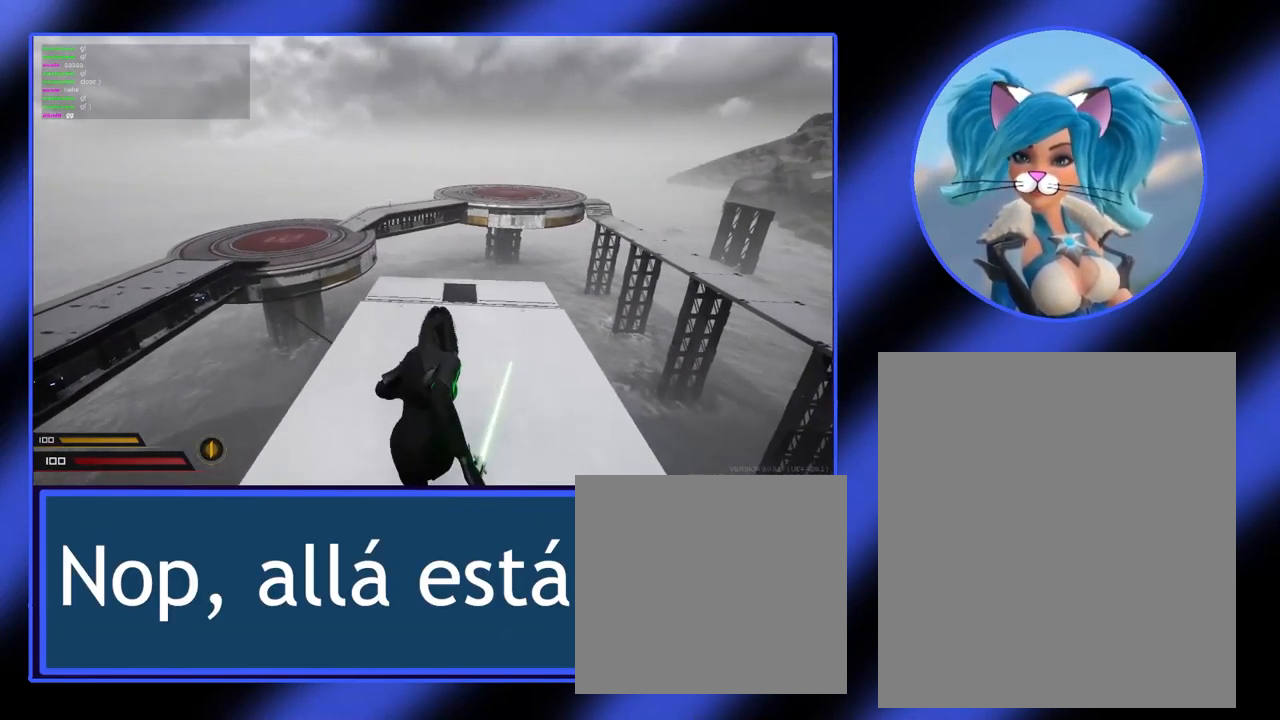
{"keys": ["w"], "mouse": [], "events": [[400, "w", "down"]]}
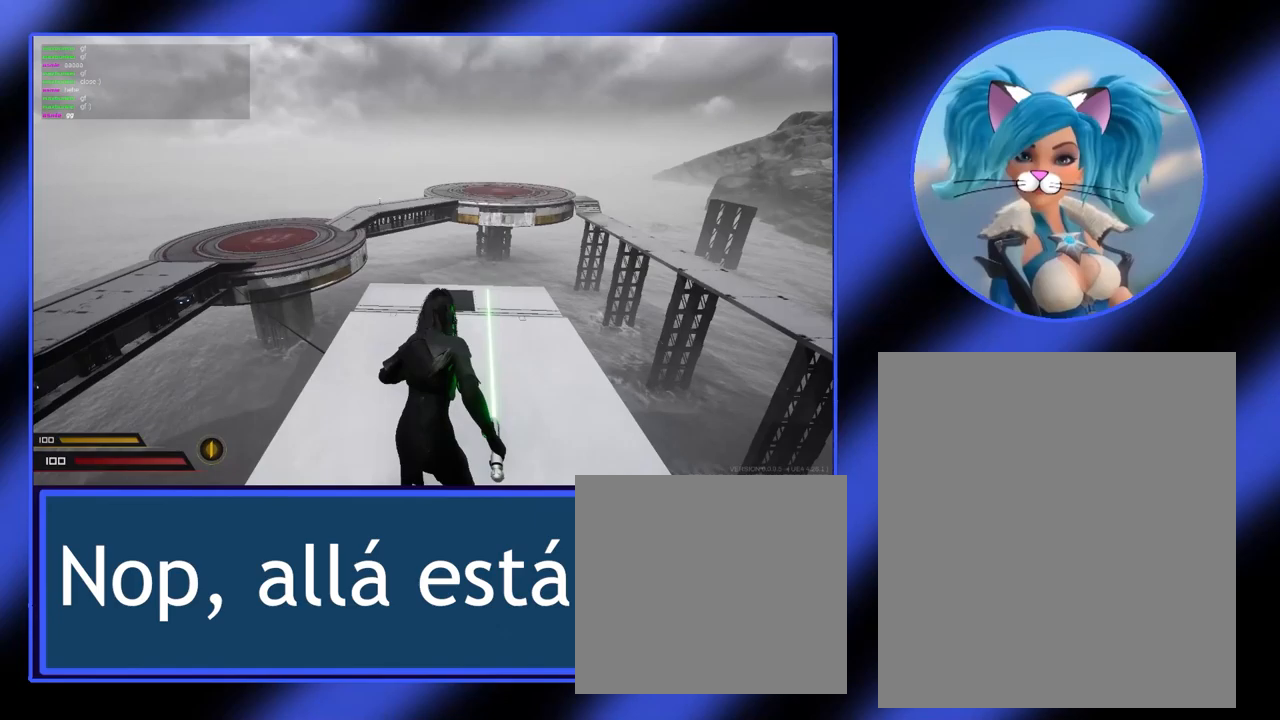
{"keys": [], "mouse": [], "events": [[300, "w", "up"]]}
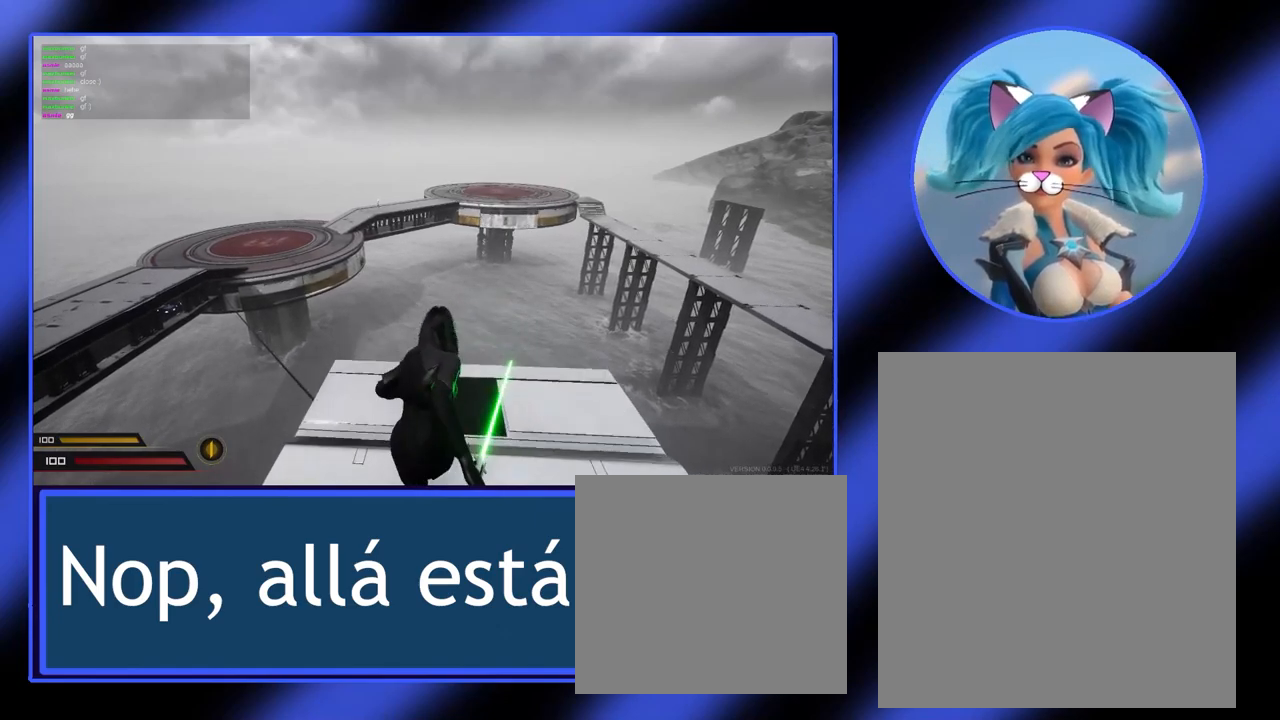
{"keys": [], "mouse": [], "events": []}
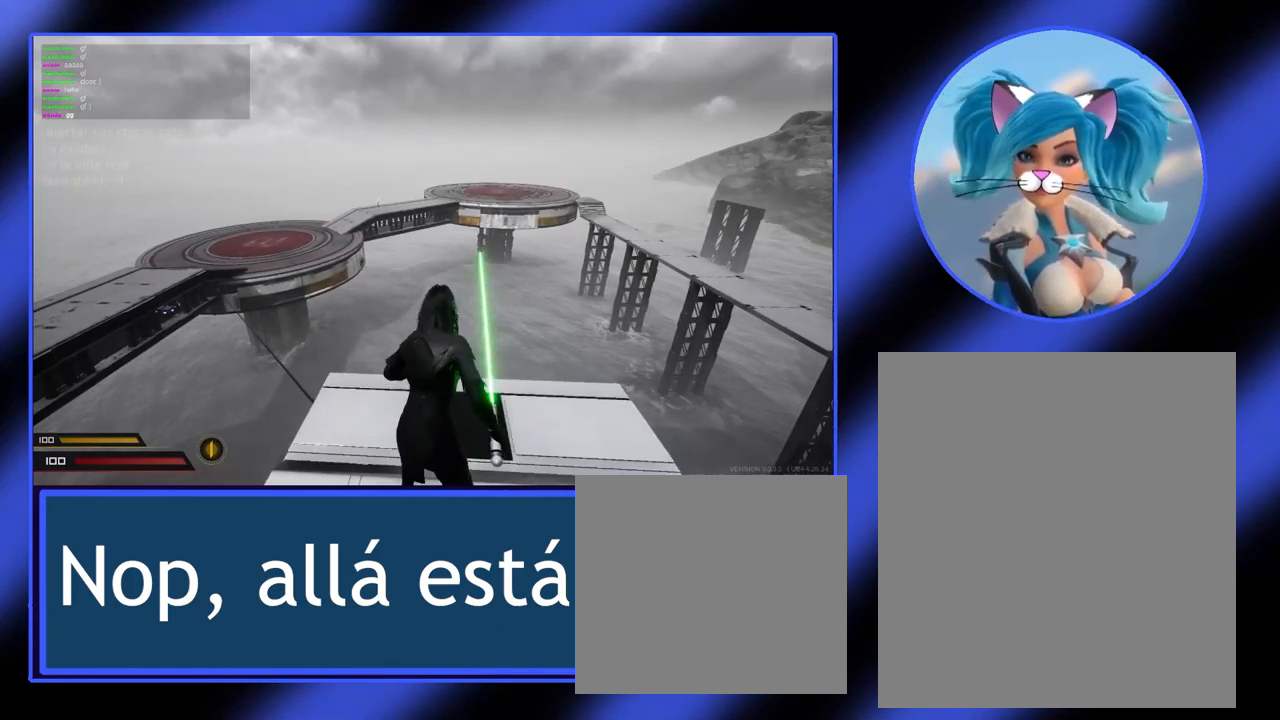
{"keys": [], "mouse": [], "events": []}
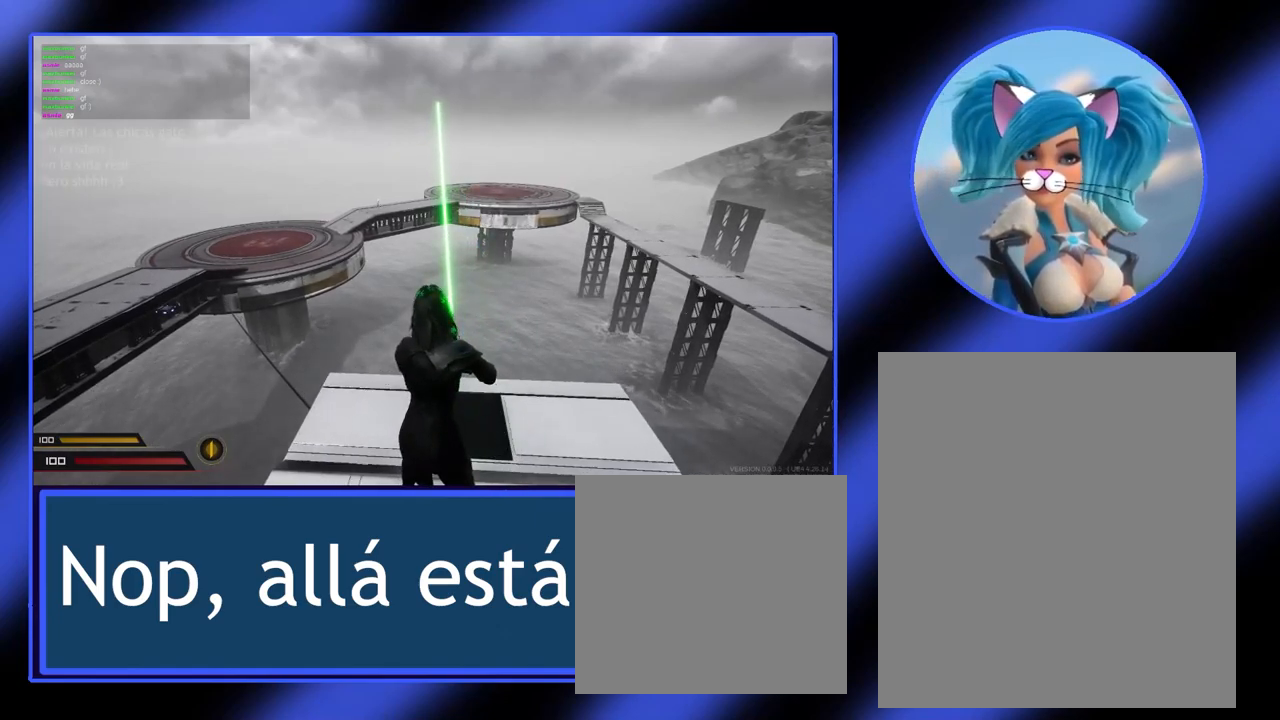
{"keys": [], "mouse": [], "events": []}
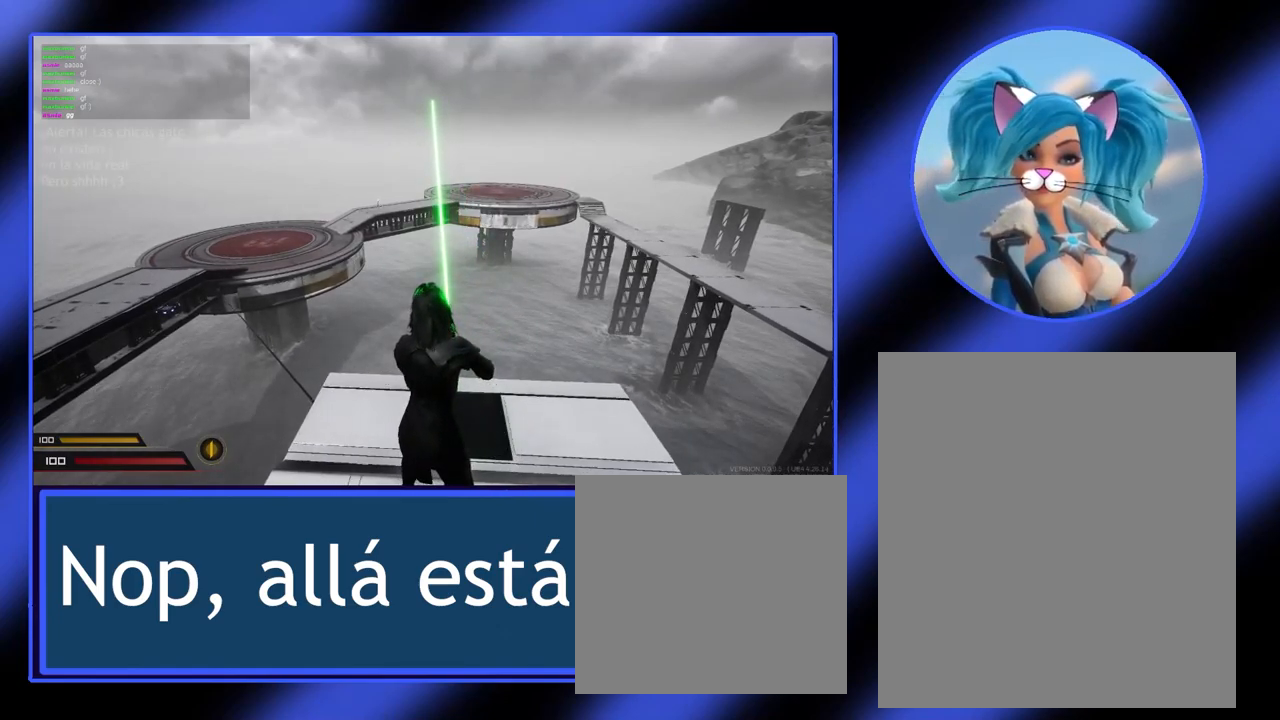
{"keys": [], "mouse": [], "events": []}
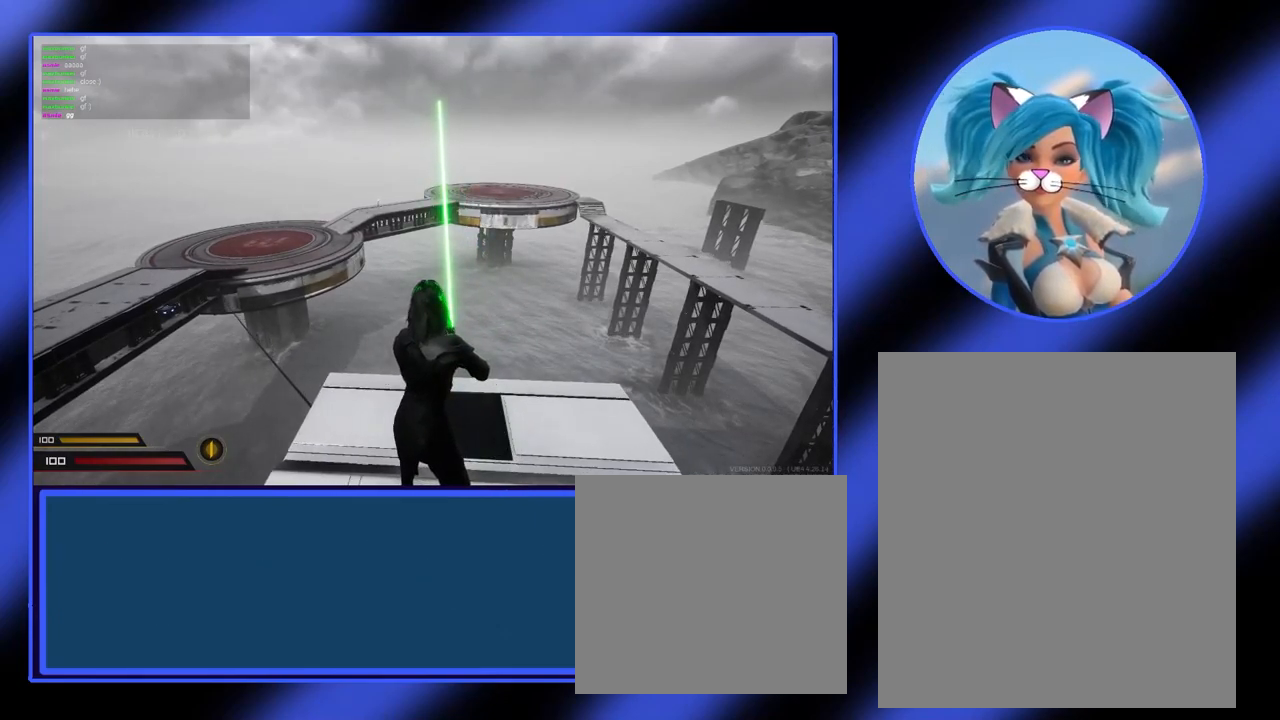
{"keys": [], "mouse": [], "events": [[67, "s", "down"], [433, "s", "up"]]}
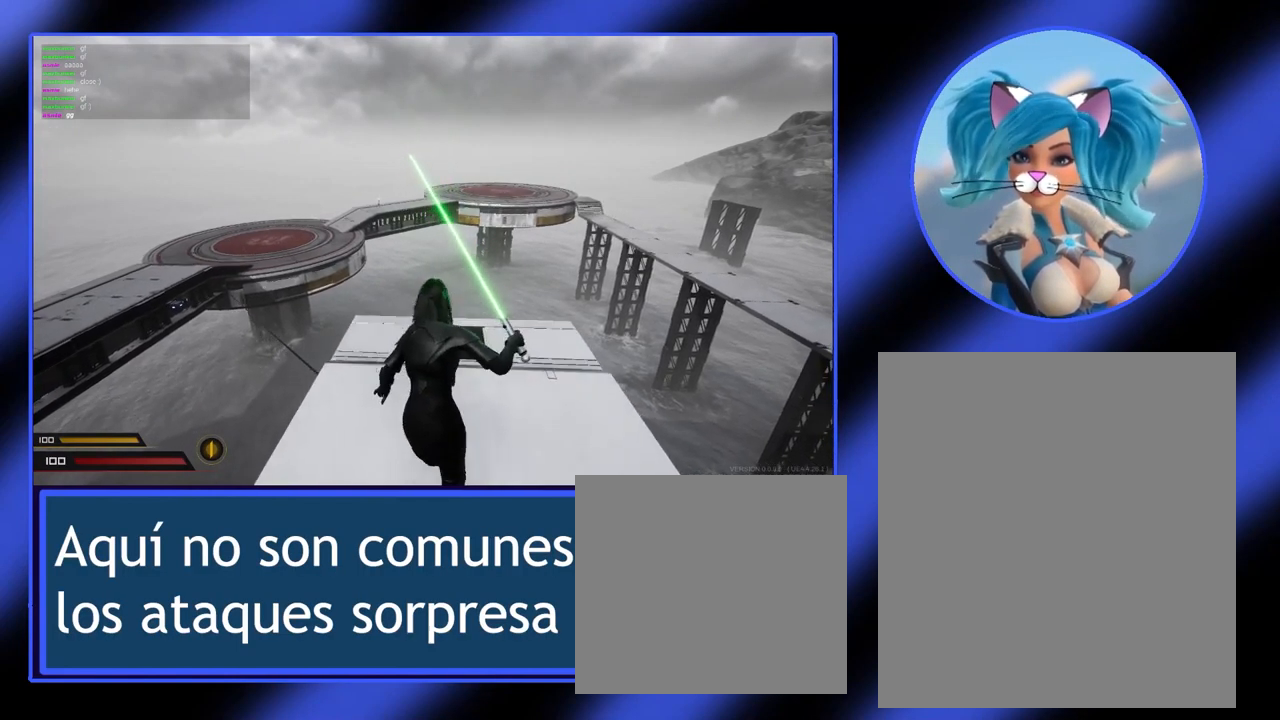
{"keys": [], "mouse": [], "events": []}
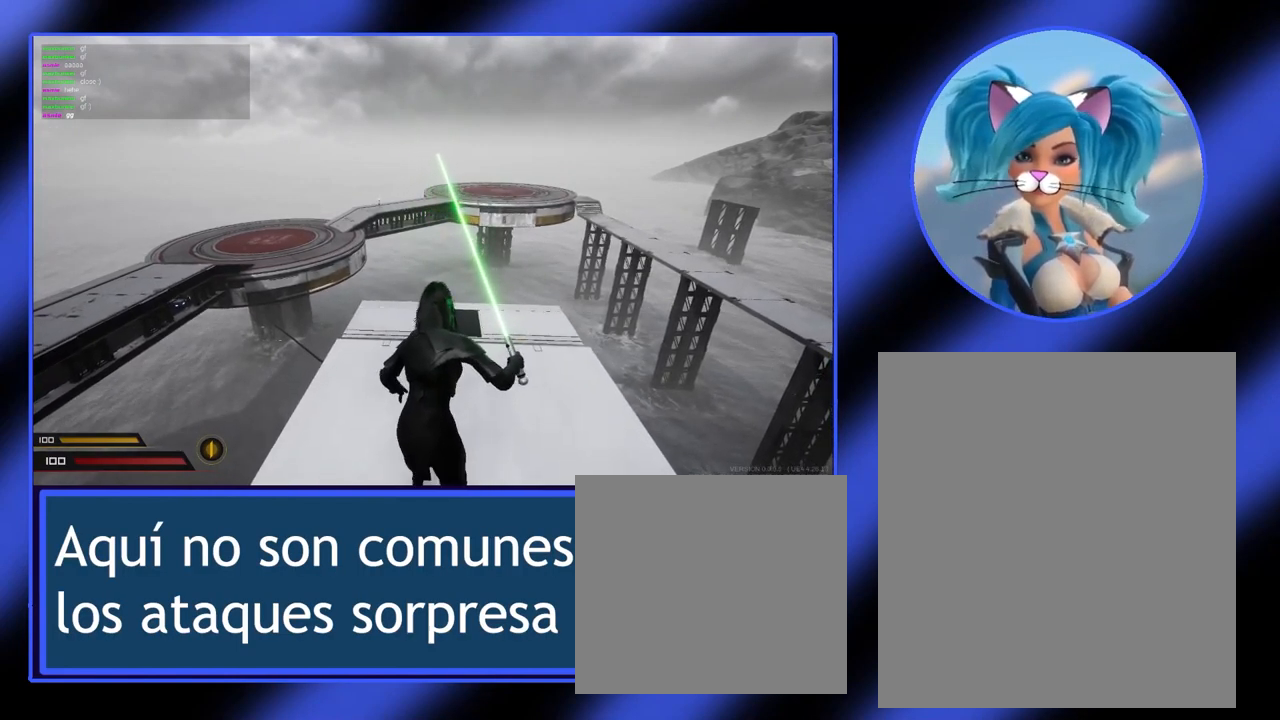
{"keys": [], "mouse": [], "events": []}
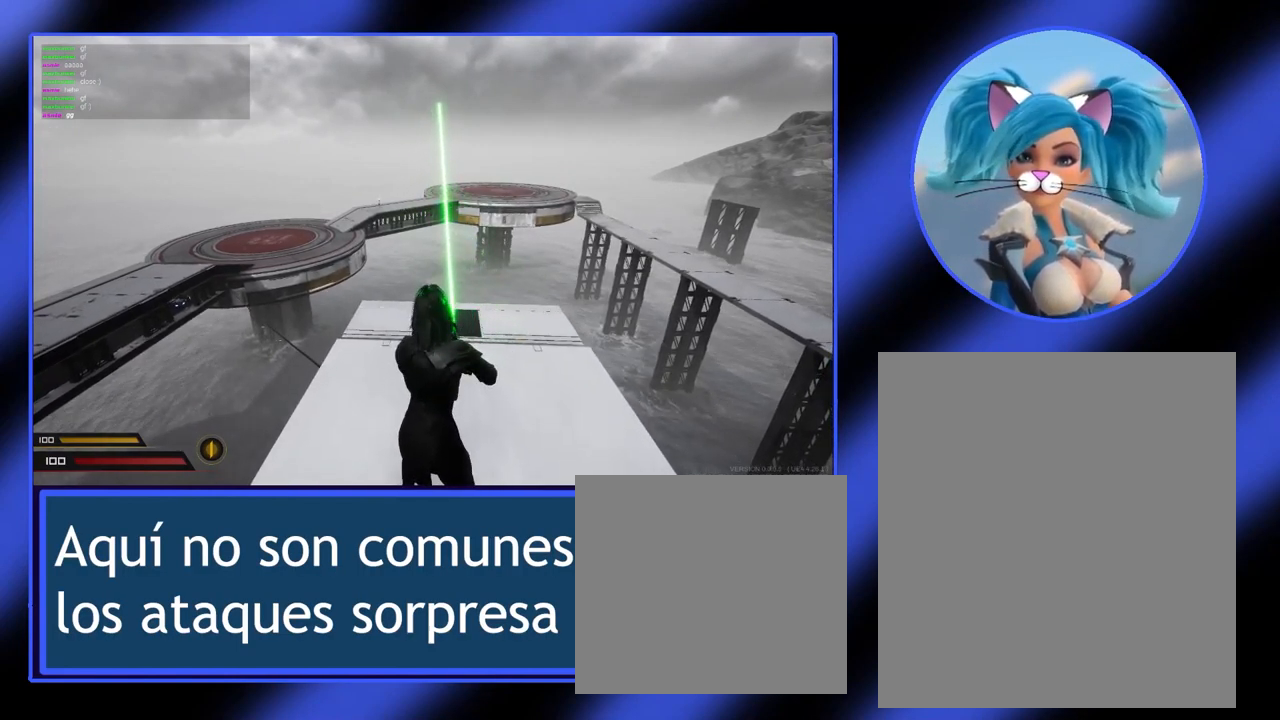
{"keys": [], "mouse": [], "events": []}
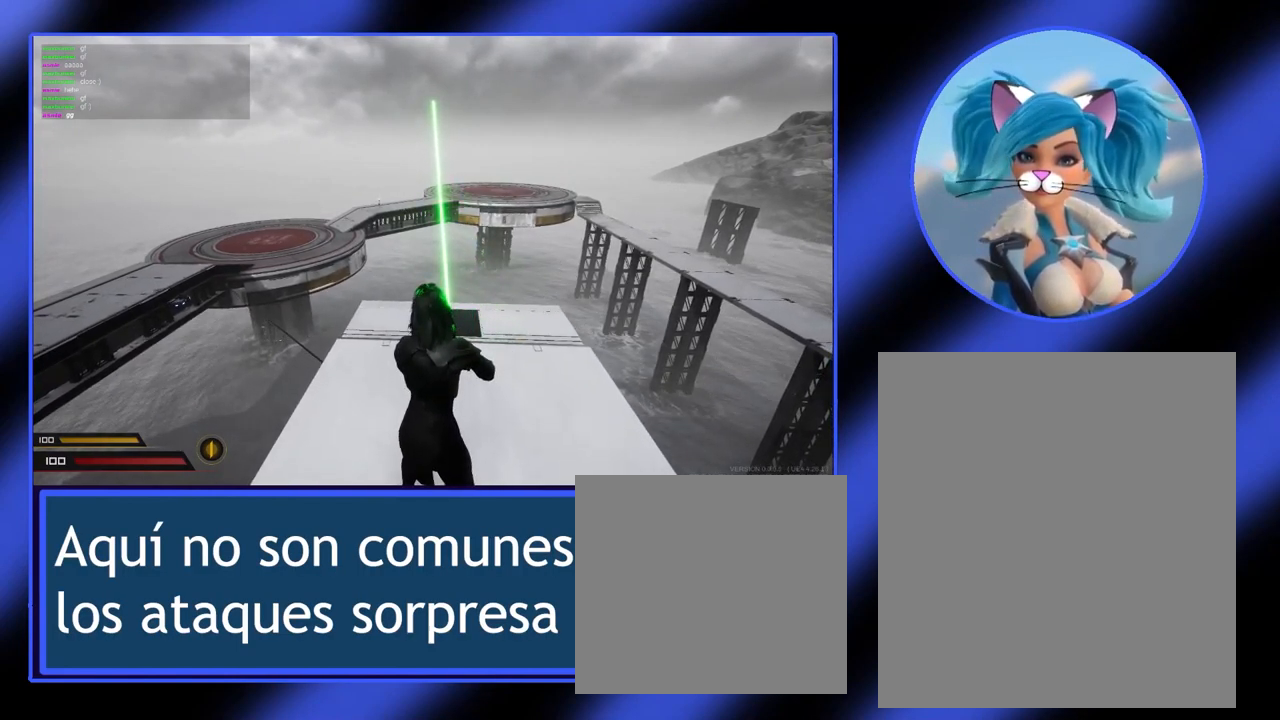
{"keys": [], "mouse": [], "events": []}
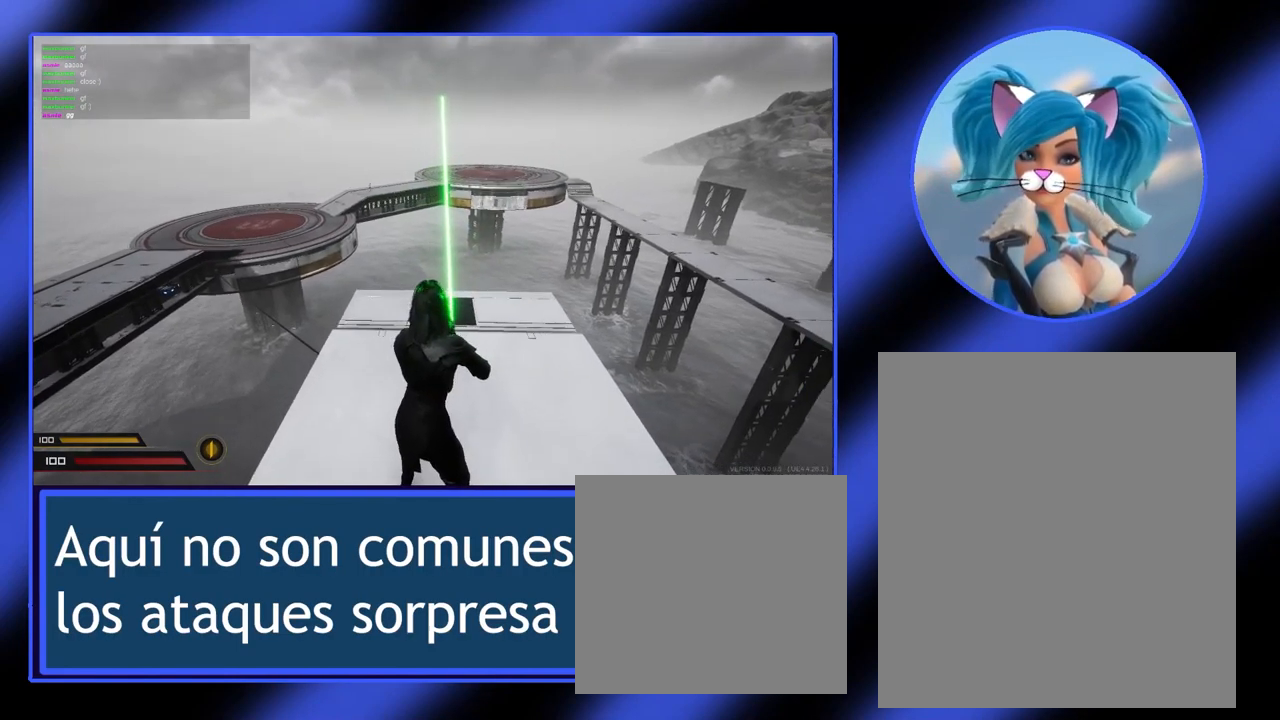
{"keys": [], "mouse": [], "events": []}
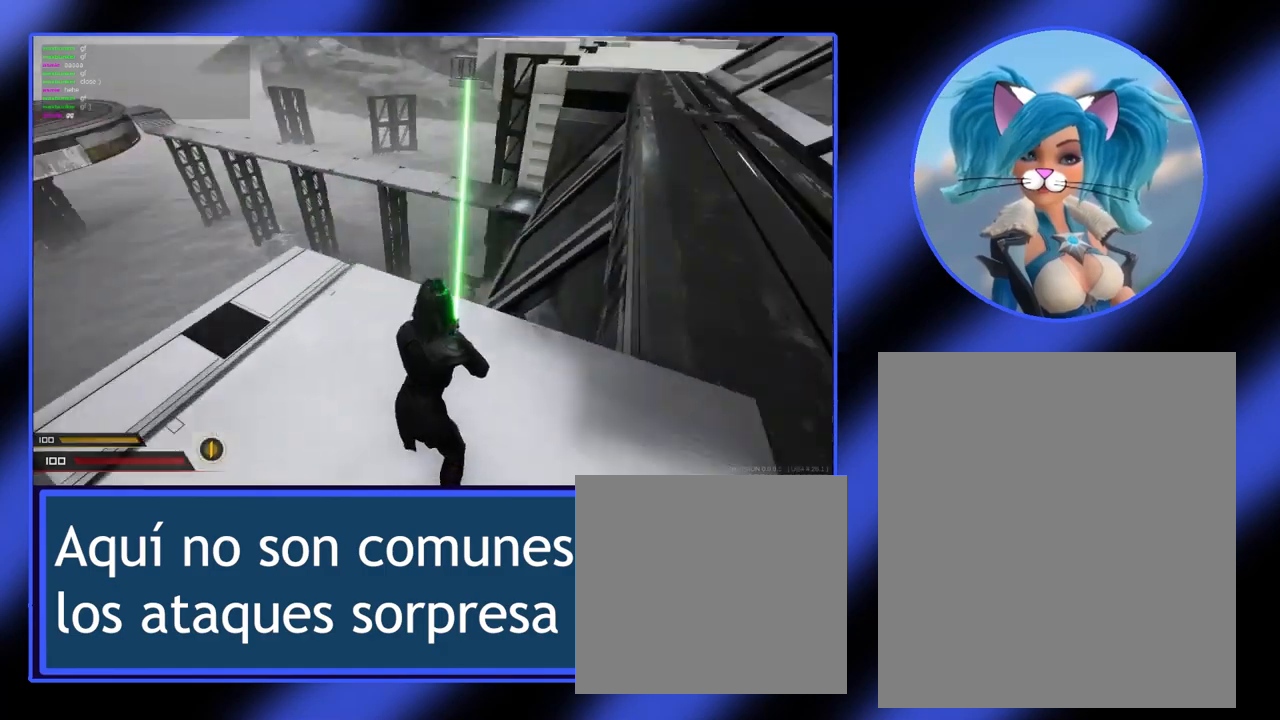
{"keys": [], "mouse": [], "events": []}